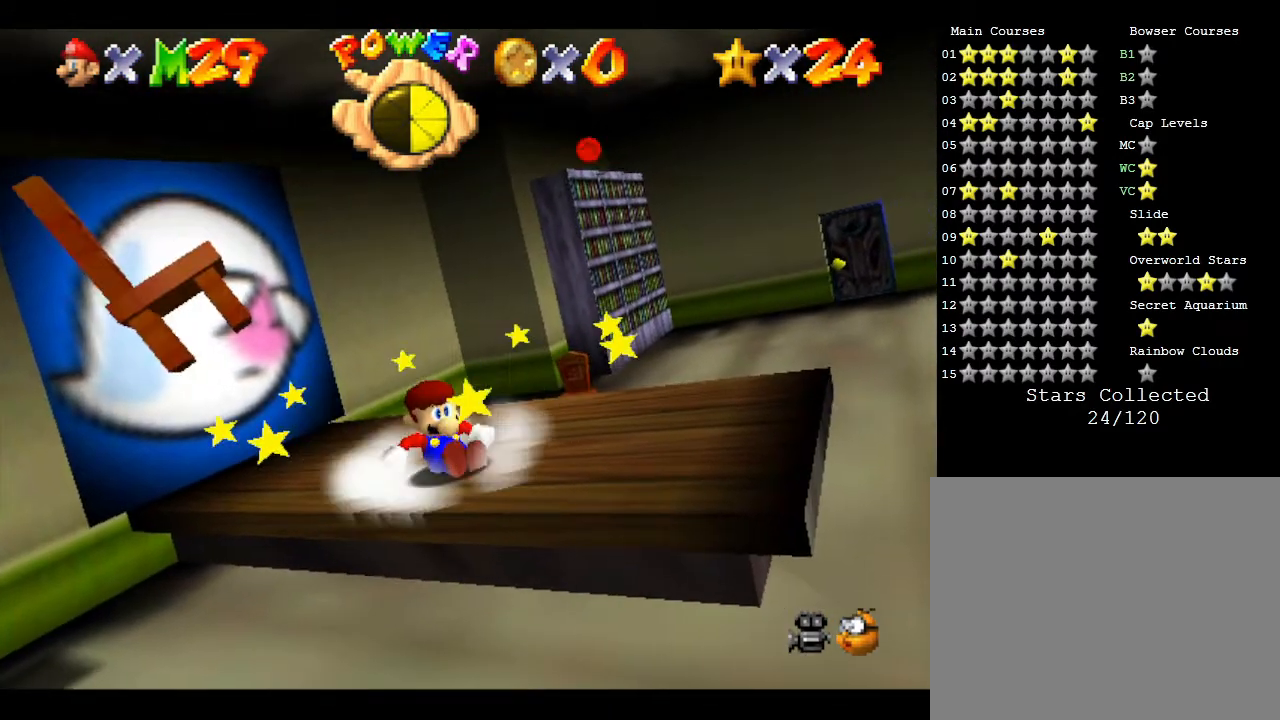
Gameplay with a controller (Nintendo layout); each line is a JSON object with the inputs held at the frame after it. "events" lists button and stick changes between this image and that frame as [ms after this image, input, new state], when the widget could be followed in between. Not read: L3 R3.
{"buttons": ["A"], "left_stick": "center", "events": [[83, "A", "down"]]}
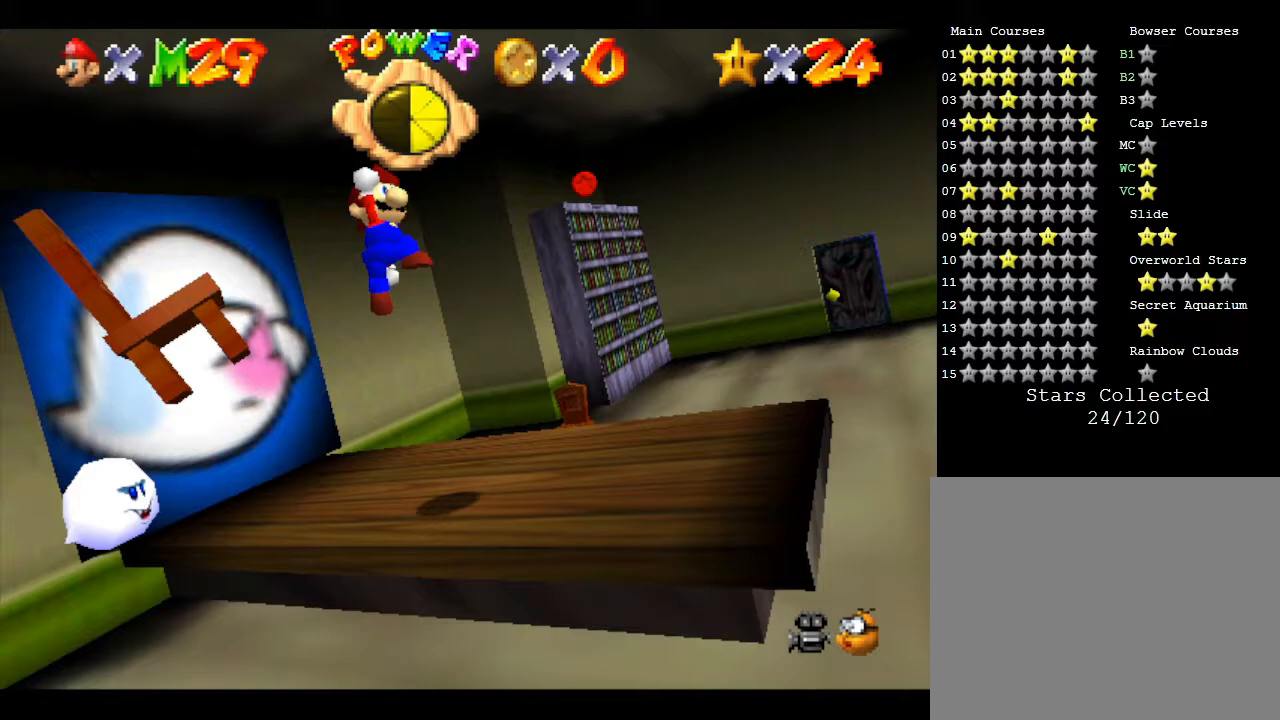
{"buttons": ["Z"], "left_stick": "center", "events": [[67, "A", "up"], [67, "Z", "down"]]}
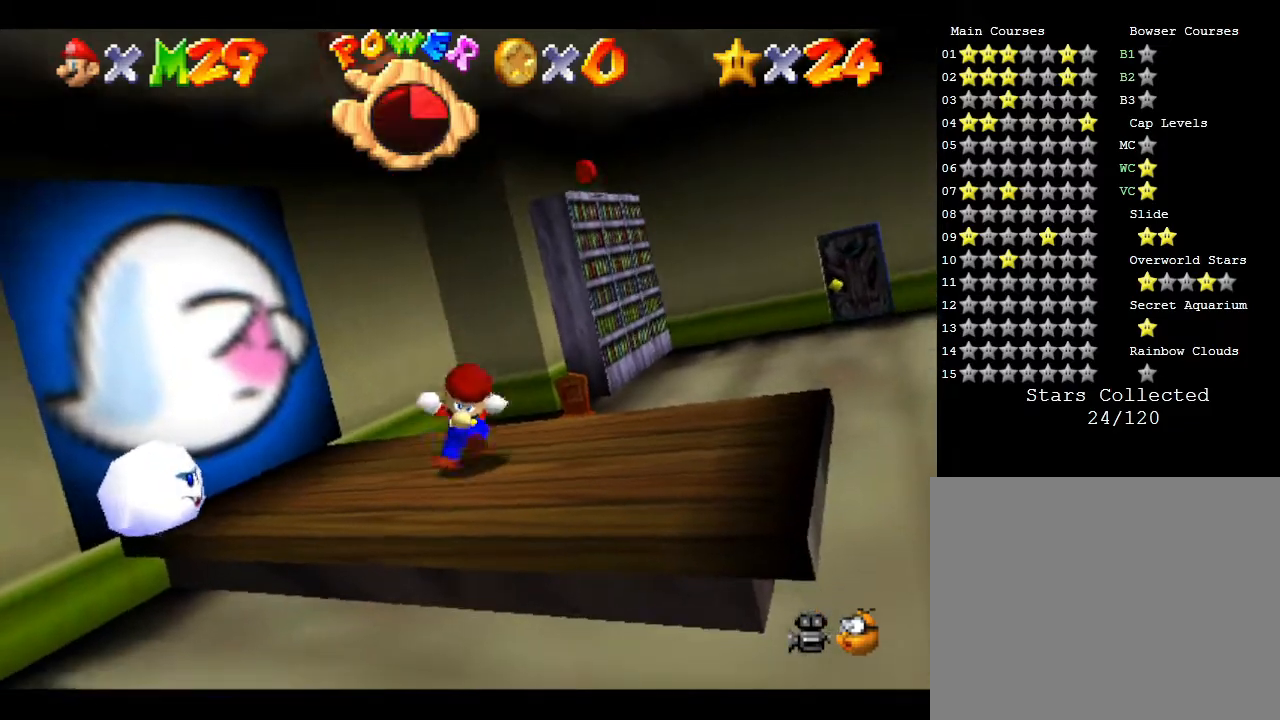
{"buttons": [], "left_stick": "center", "events": [[317, "Z", "up"]]}
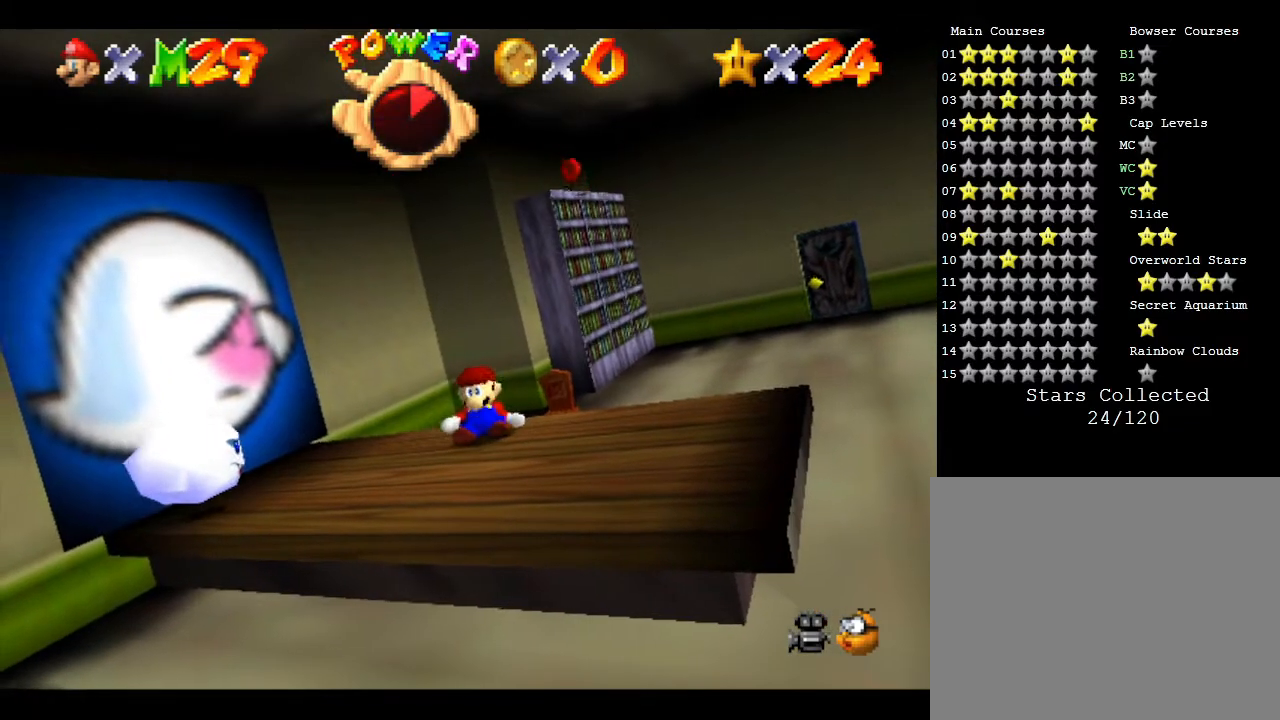
{"buttons": [], "left_stick": "down-right", "events": [[283, "left_stick", "down"], [483, "left_stick", "down-right"]]}
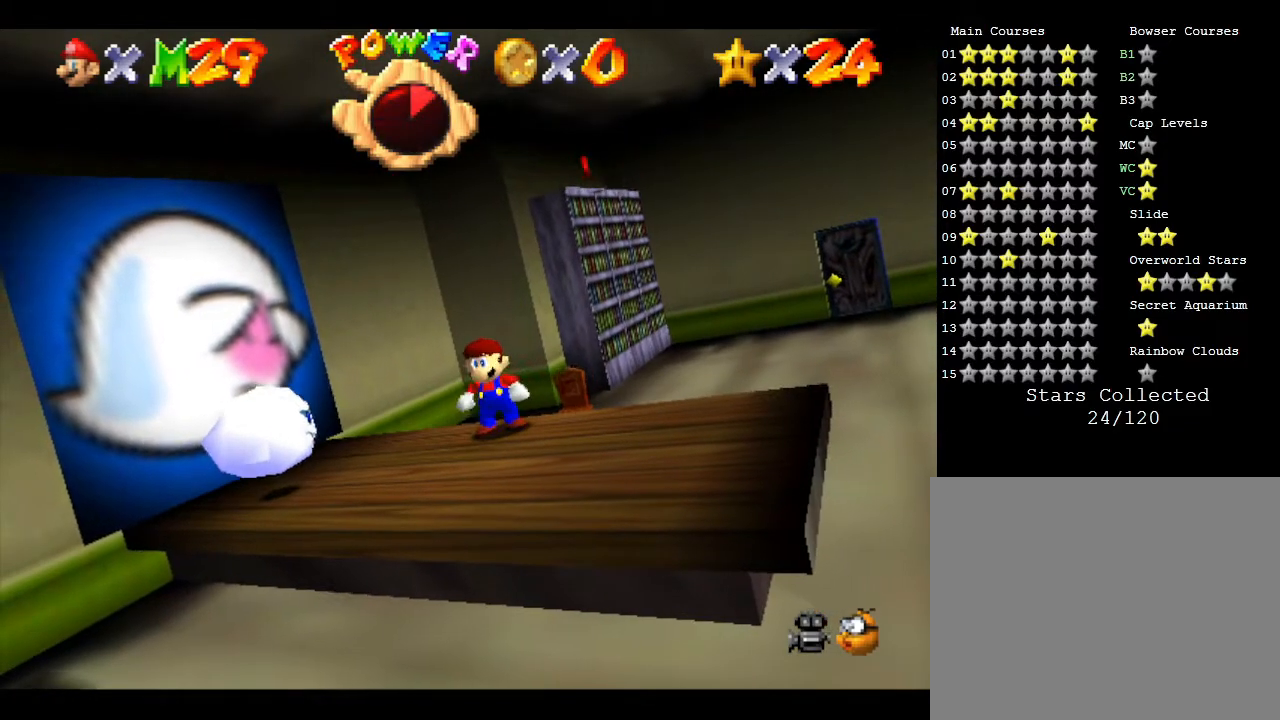
{"buttons": ["A"], "left_stick": "center", "events": [[150, "left_stick", "center"], [450, "A", "down"]]}
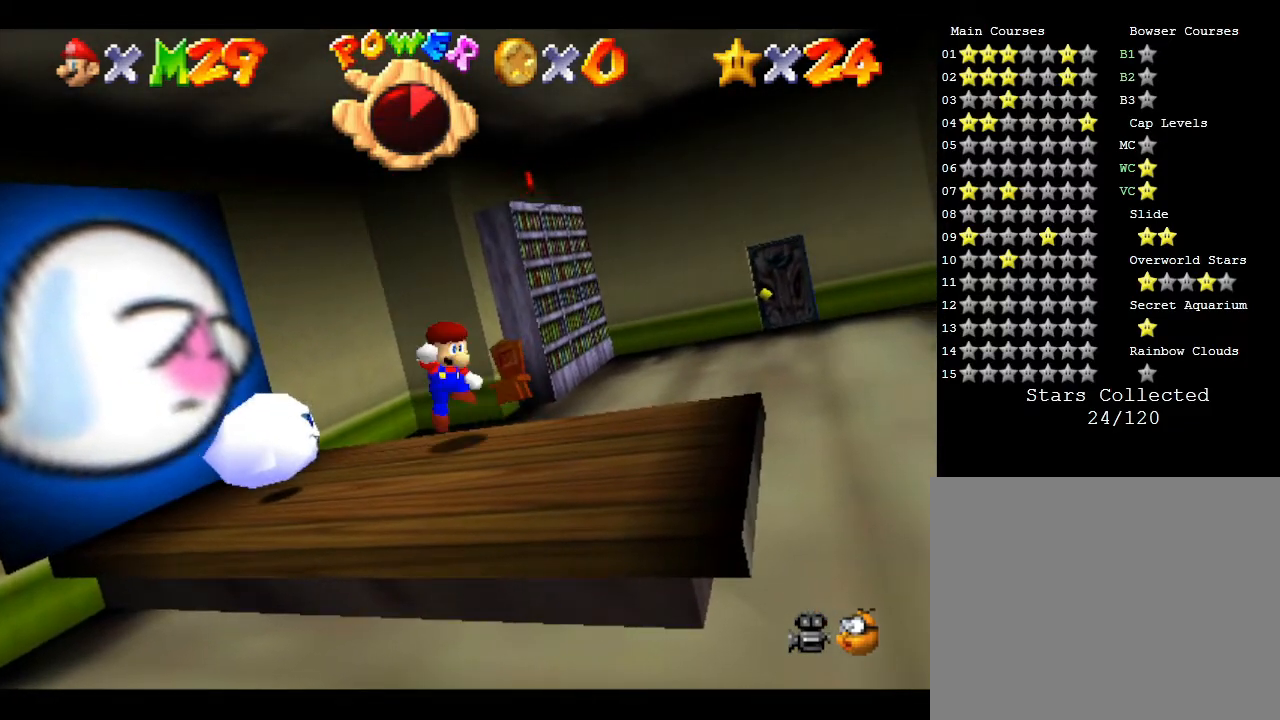
{"buttons": ["A", "Z"], "left_stick": "down-left", "events": [[133, "left_stick", "left"], [233, "left_stick", "down-left"], [483, "Z", "down"]]}
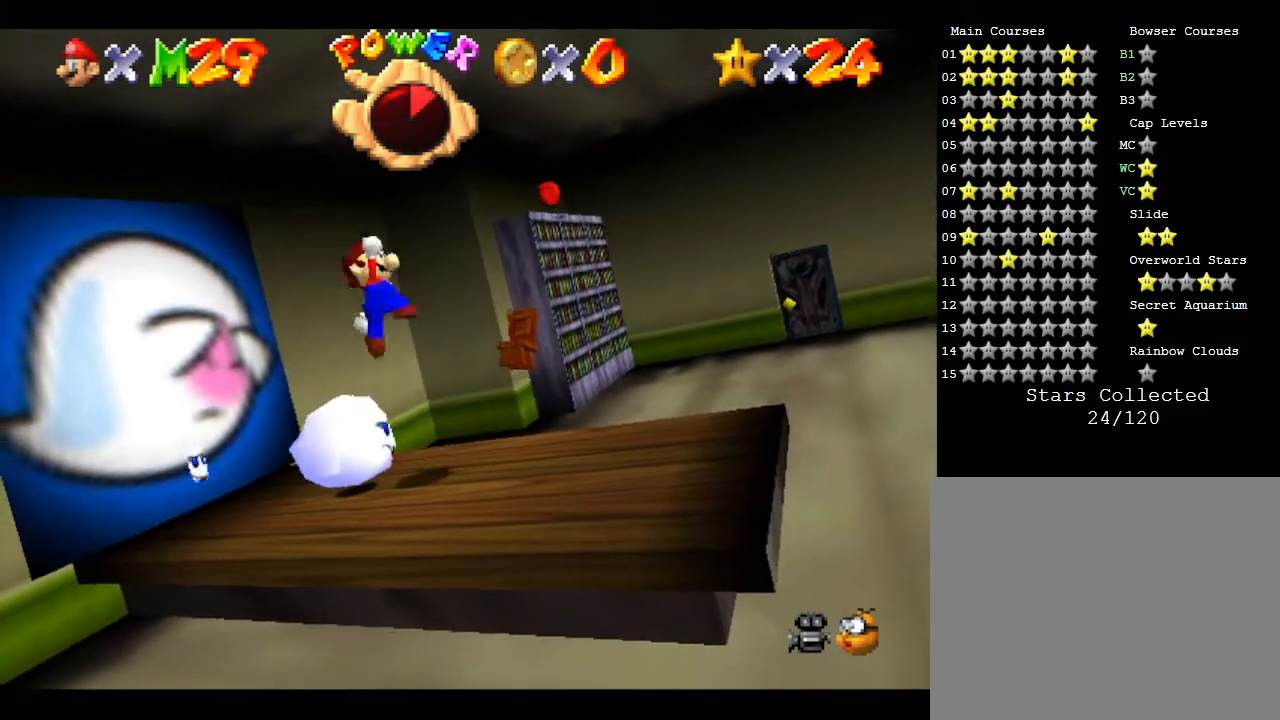
{"buttons": ["Z"], "left_stick": "center", "events": [[50, "A", "up"], [50, "left_stick", "center"]]}
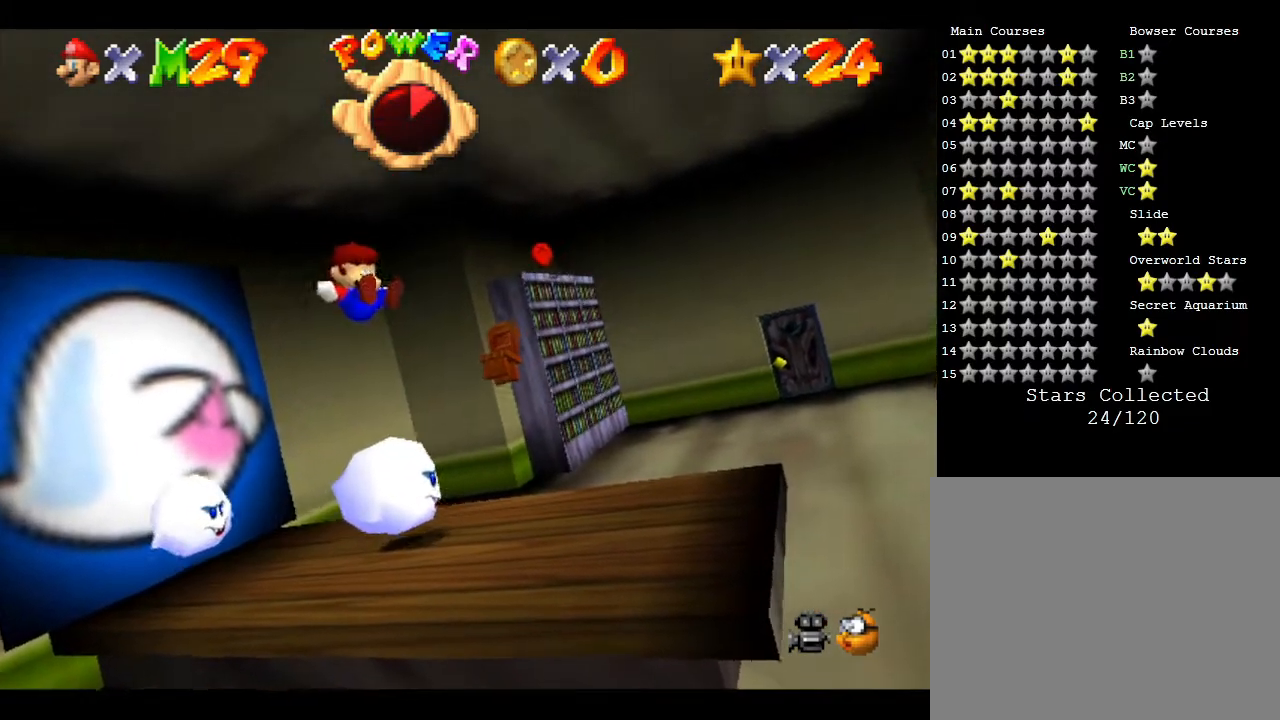
{"buttons": [], "left_stick": "center", "events": [[250, "Z", "up"]]}
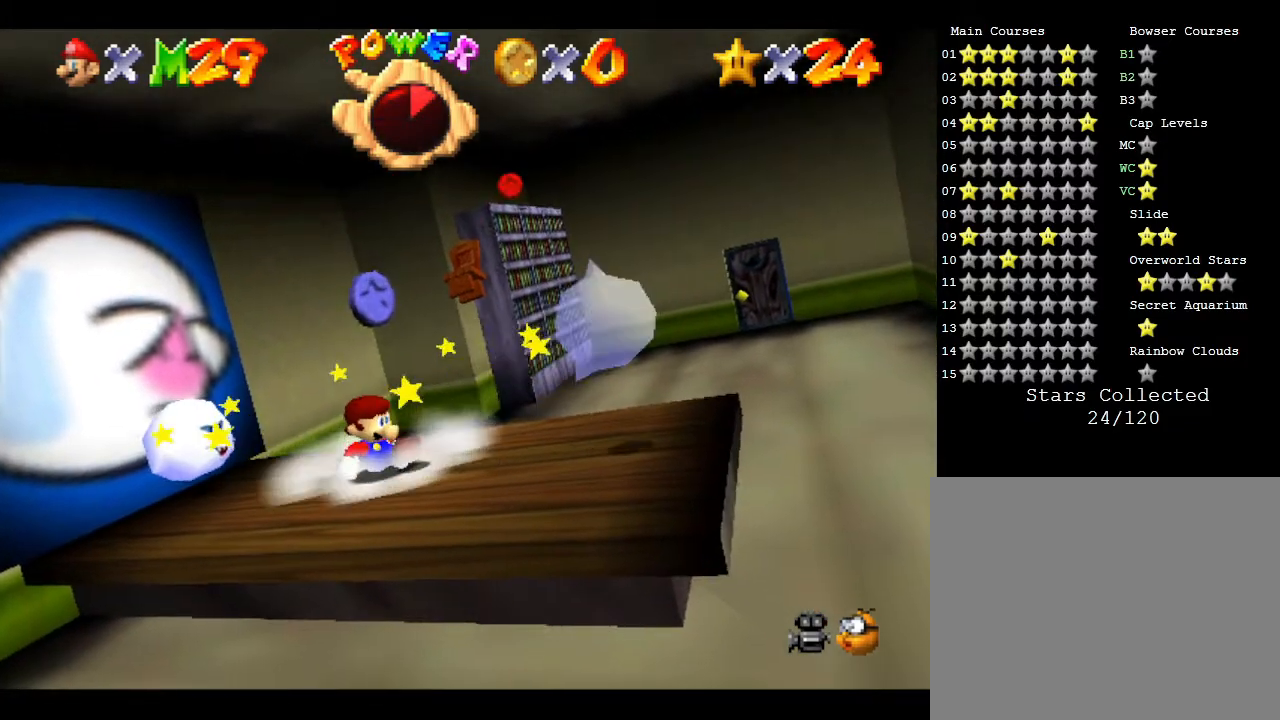
{"buttons": [], "left_stick": "center", "events": [[100, "left_stick", "right"], [200, "left_stick", "center"]]}
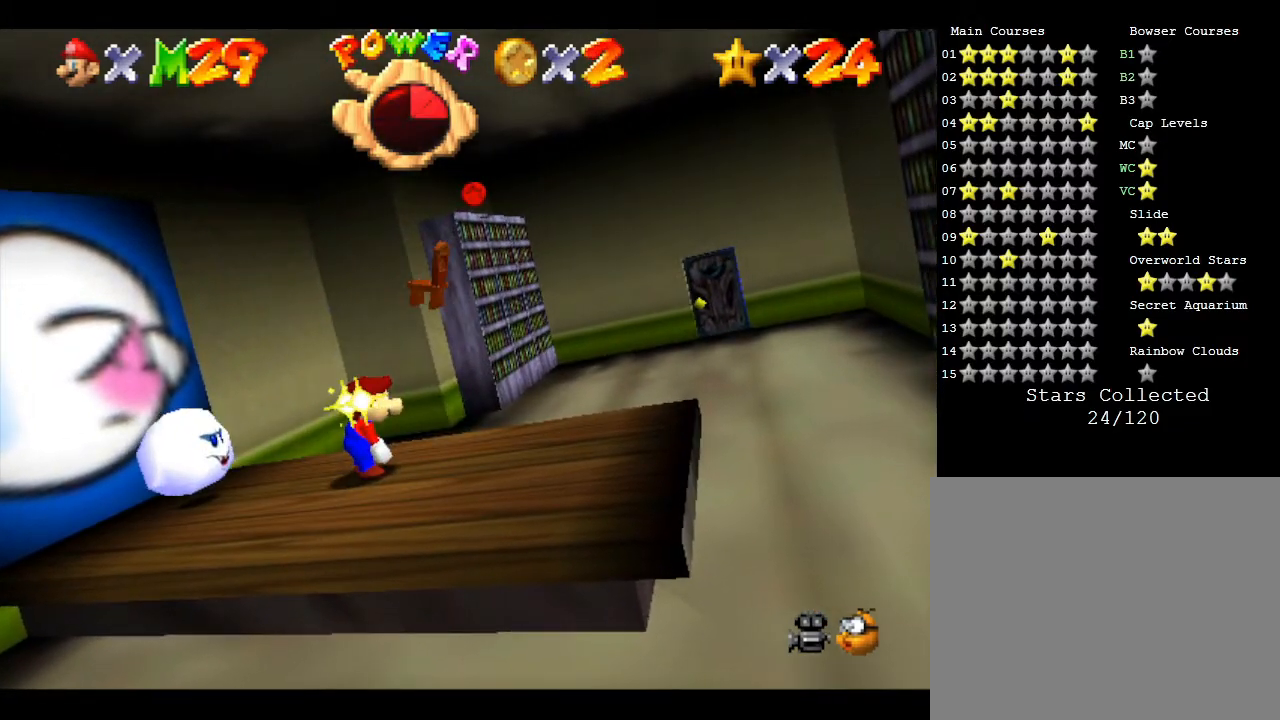
{"buttons": ["Z"], "left_stick": "center", "events": [[200, "A", "down"], [317, "Z", "down"], [350, "A", "up"], [417, "Z", "up"], [450, "Z", "down"]]}
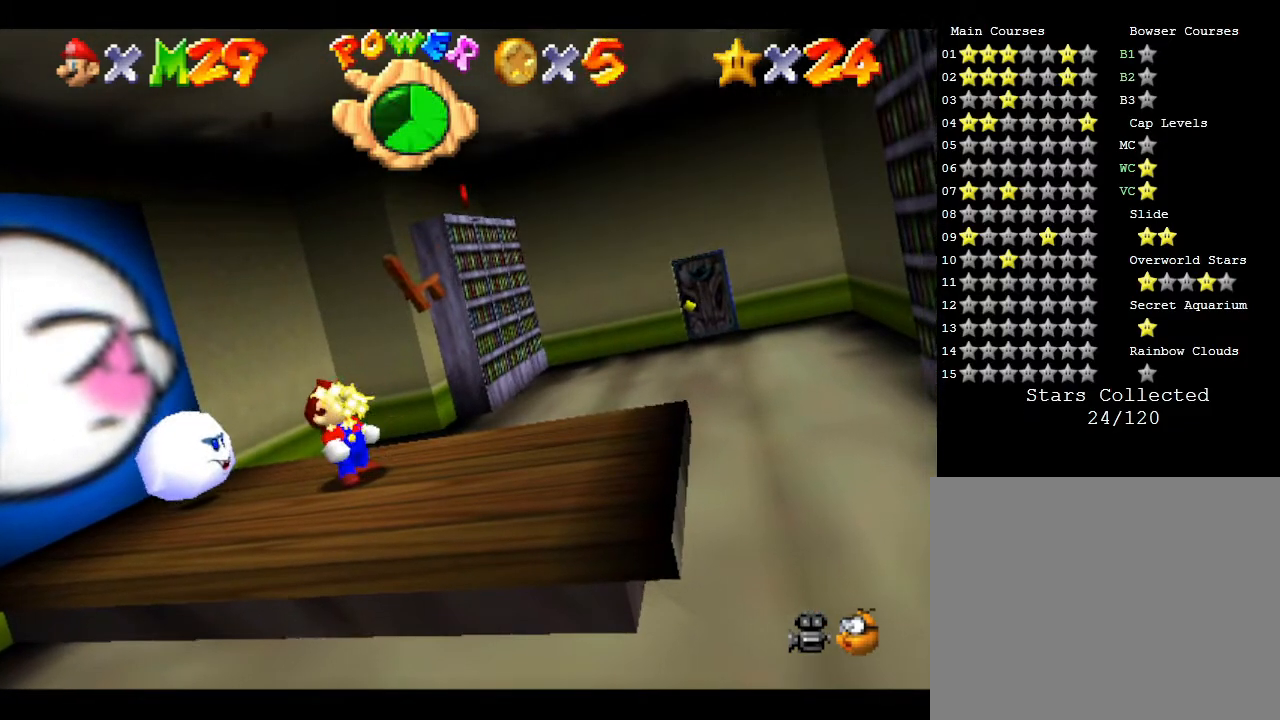
{"buttons": [], "left_stick": "center", "events": [[50, "Z", "up"], [133, "A", "down"], [267, "A", "up"]]}
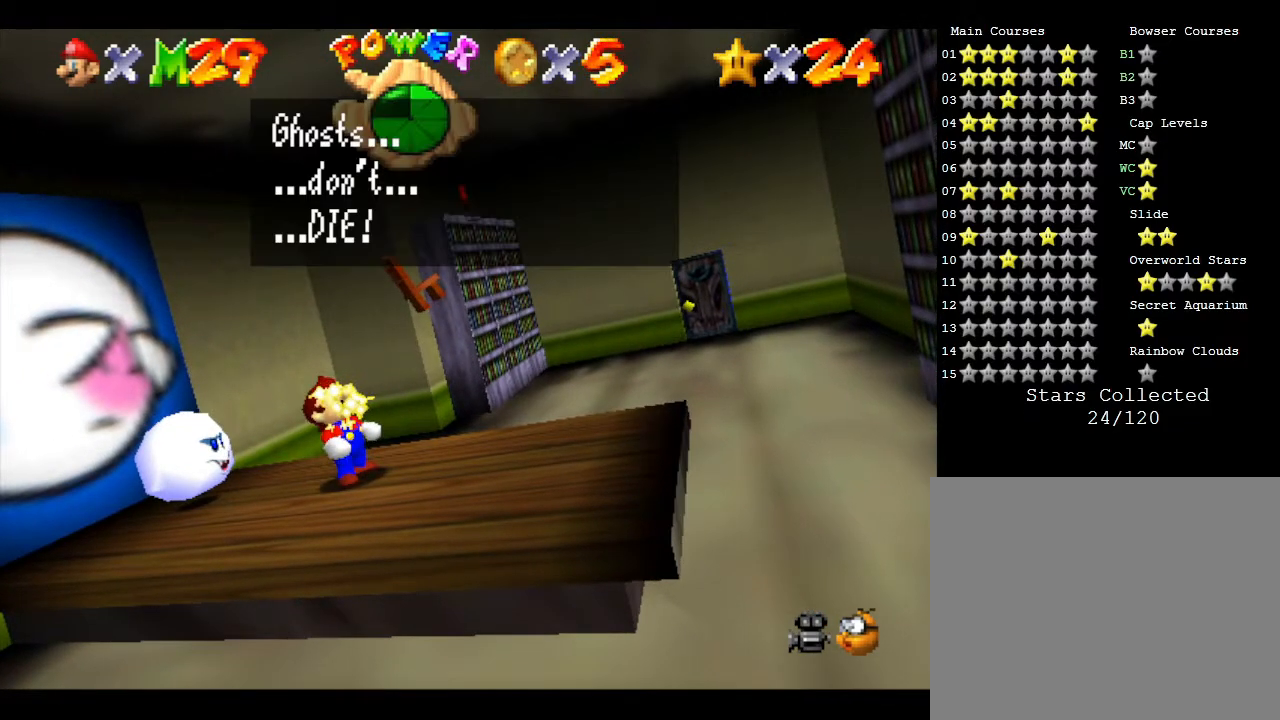
{"buttons": [], "left_stick": "center", "events": [[67, "A", "down"], [167, "A", "up"], [333, "A", "down"], [467, "A", "up"]]}
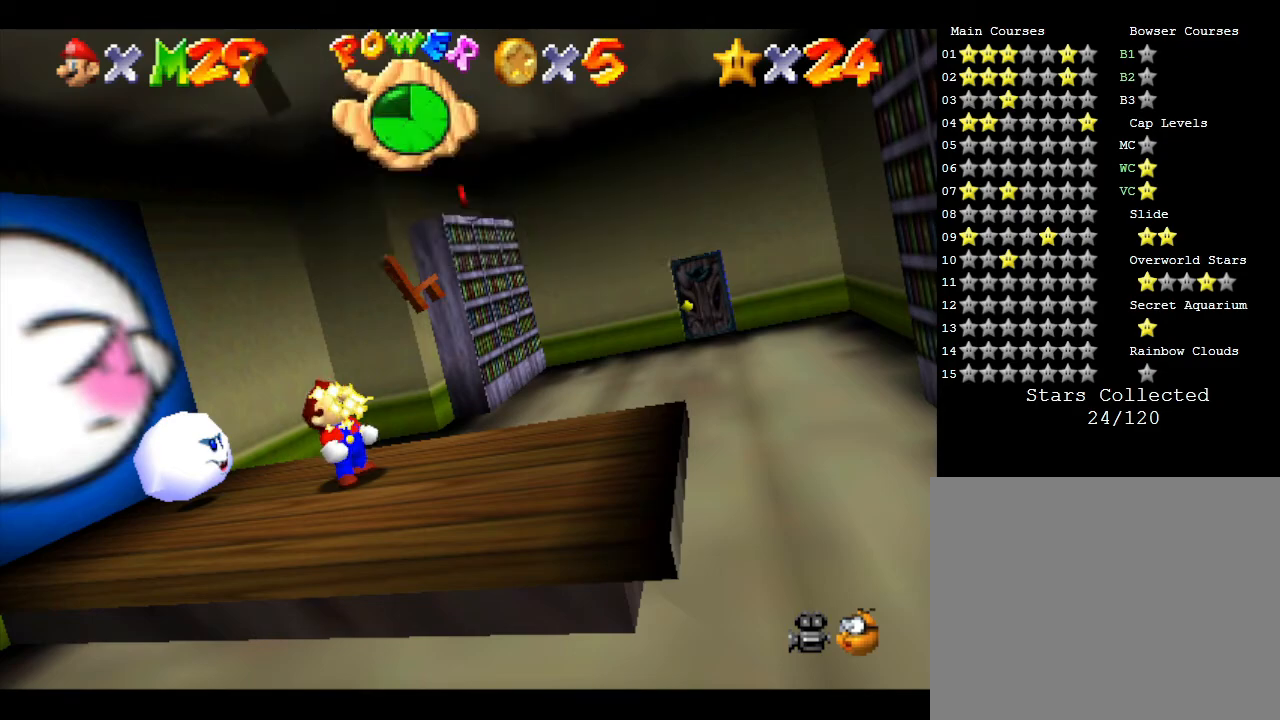
{"buttons": [], "left_stick": "center", "events": [[83, "A", "down"], [150, "A", "up"], [217, "A", "down"], [317, "A", "up"]]}
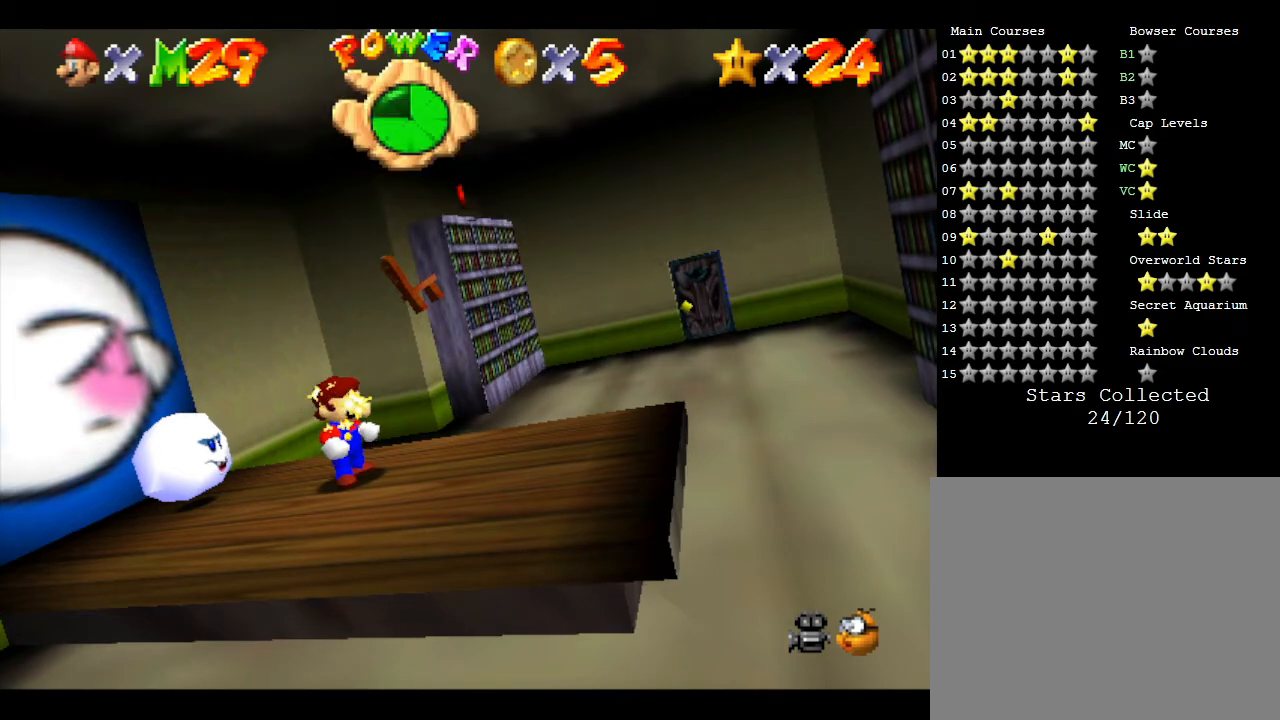
{"buttons": [], "left_stick": "left", "events": [[100, "A", "down"], [217, "left_stick", "left"], [450, "A", "up"]]}
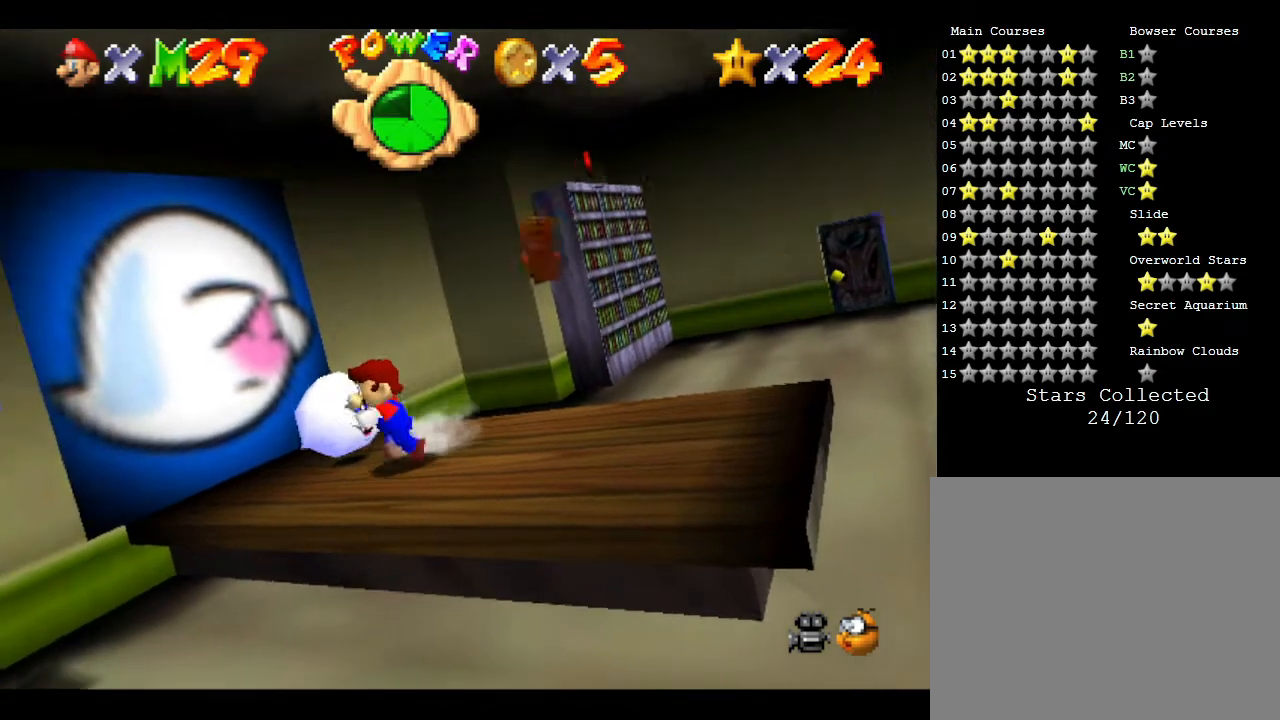
{"buttons": ["A"], "left_stick": "center", "events": [[33, "A", "down"], [133, "A", "up"], [133, "left_stick", "center"], [167, "A", "down"], [167, "Z", "down"], [250, "A", "up"], [250, "Z", "up"], [300, "Z", "down"], [333, "Z", "up"], [400, "Z", "down"], [433, "A", "down"], [483, "Z", "up"]]}
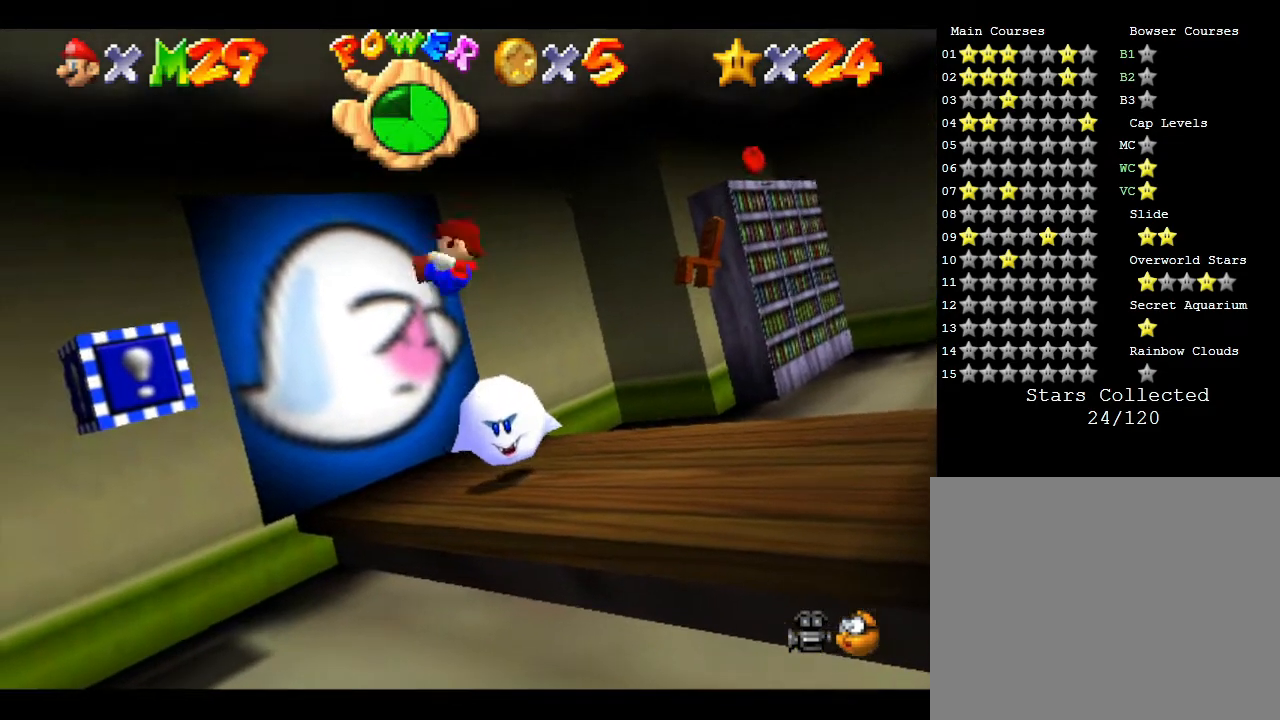
{"buttons": [], "left_stick": "center", "events": [[17, "A", "up"], [83, "Z", "down"], [100, "Z", "up"]]}
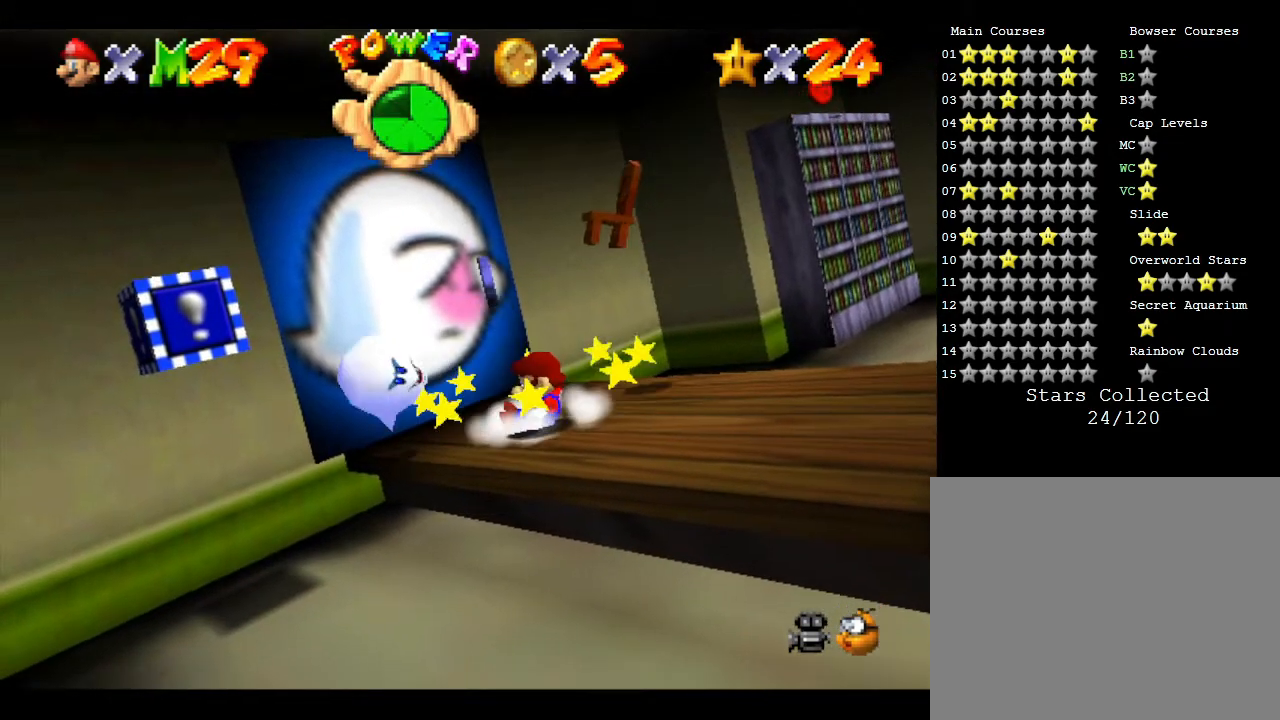
{"buttons": [], "left_stick": "center", "events": []}
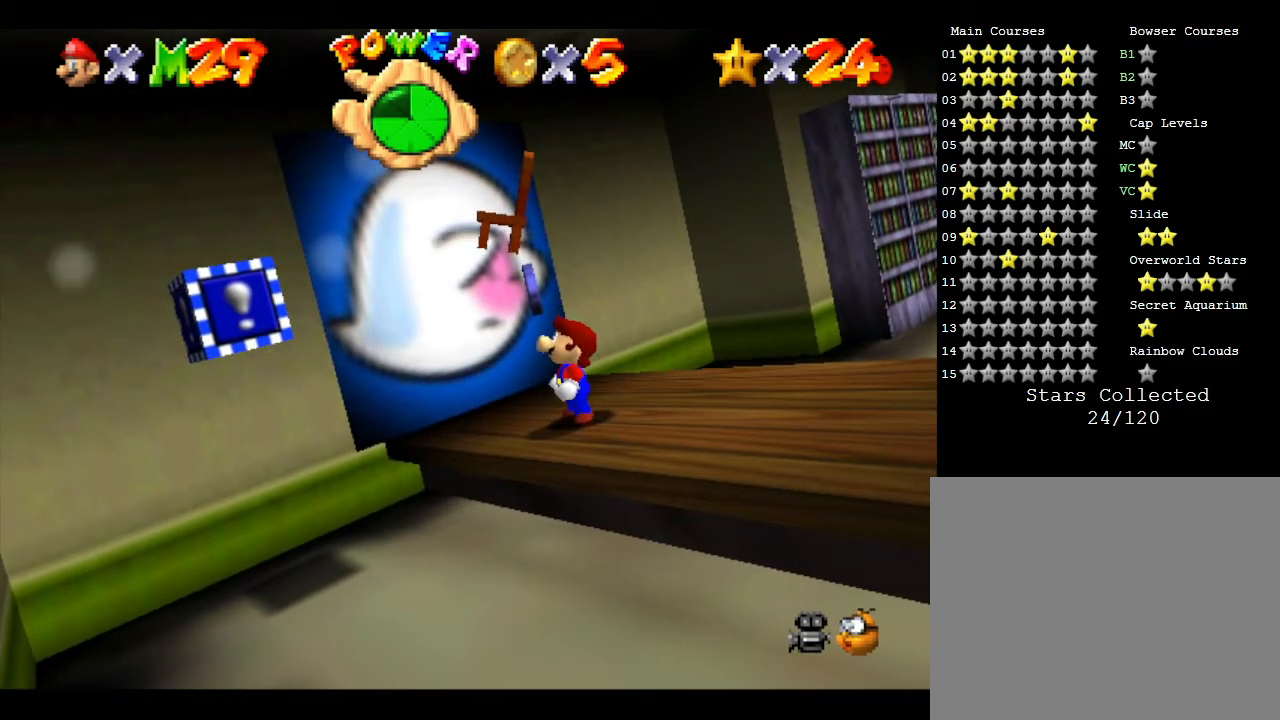
{"buttons": ["A", "B"], "left_stick": "center", "events": [[417, "A", "down"], [450, "B", "down"]]}
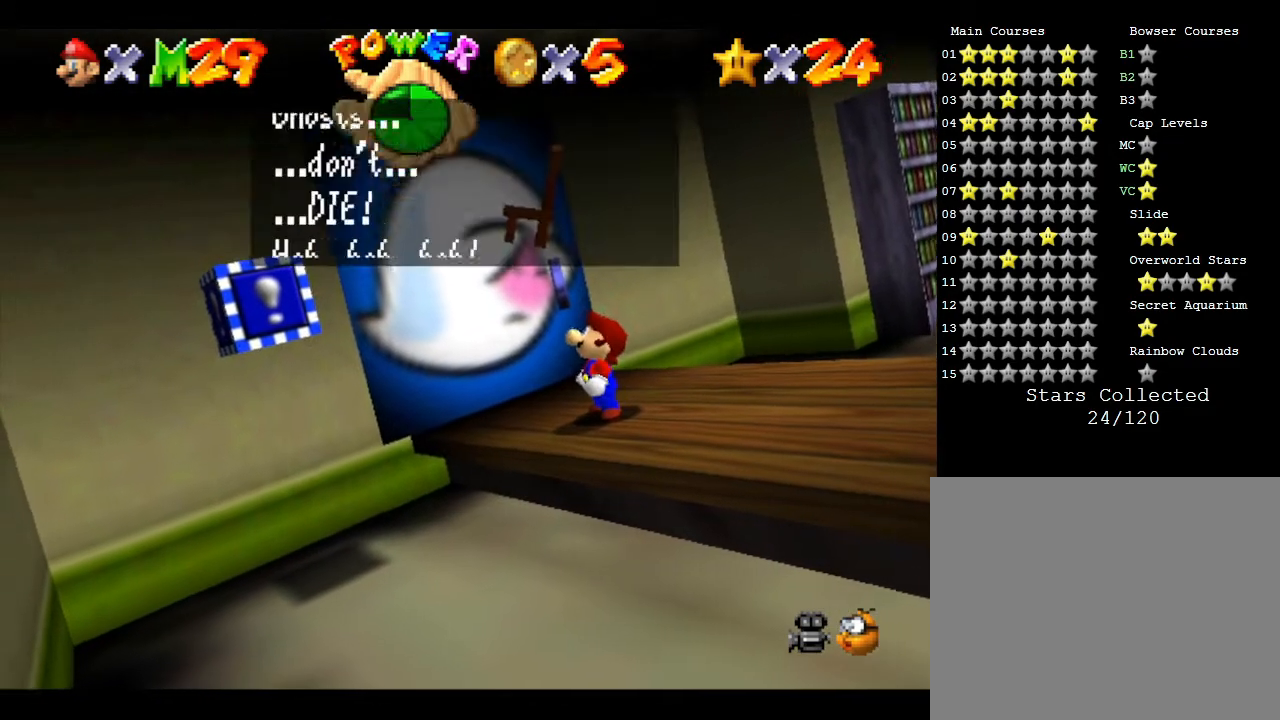
{"buttons": [], "left_stick": "center", "events": [[67, "A", "up"], [67, "B", "up"], [133, "A", "down"], [133, "B", "down"], [200, "B", "up"], [367, "A", "up"], [383, "A", "down"], [417, "B", "down"], [483, "A", "up"], [483, "B", "up"]]}
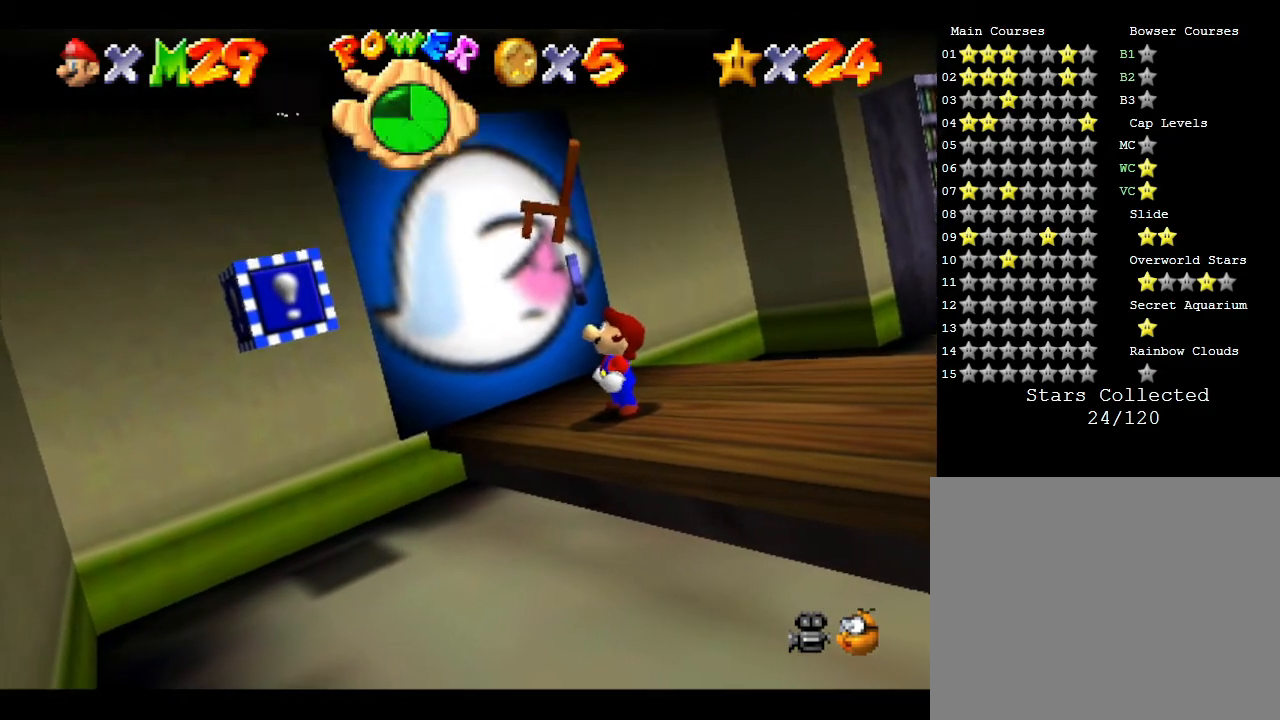
{"buttons": [], "left_stick": "center", "events": [[33, "A", "down"], [67, "B", "down"], [133, "A", "up"], [133, "B", "up"], [233, "A", "down"], [233, "B", "down"], [267, "B", "up"], [300, "A", "up"]]}
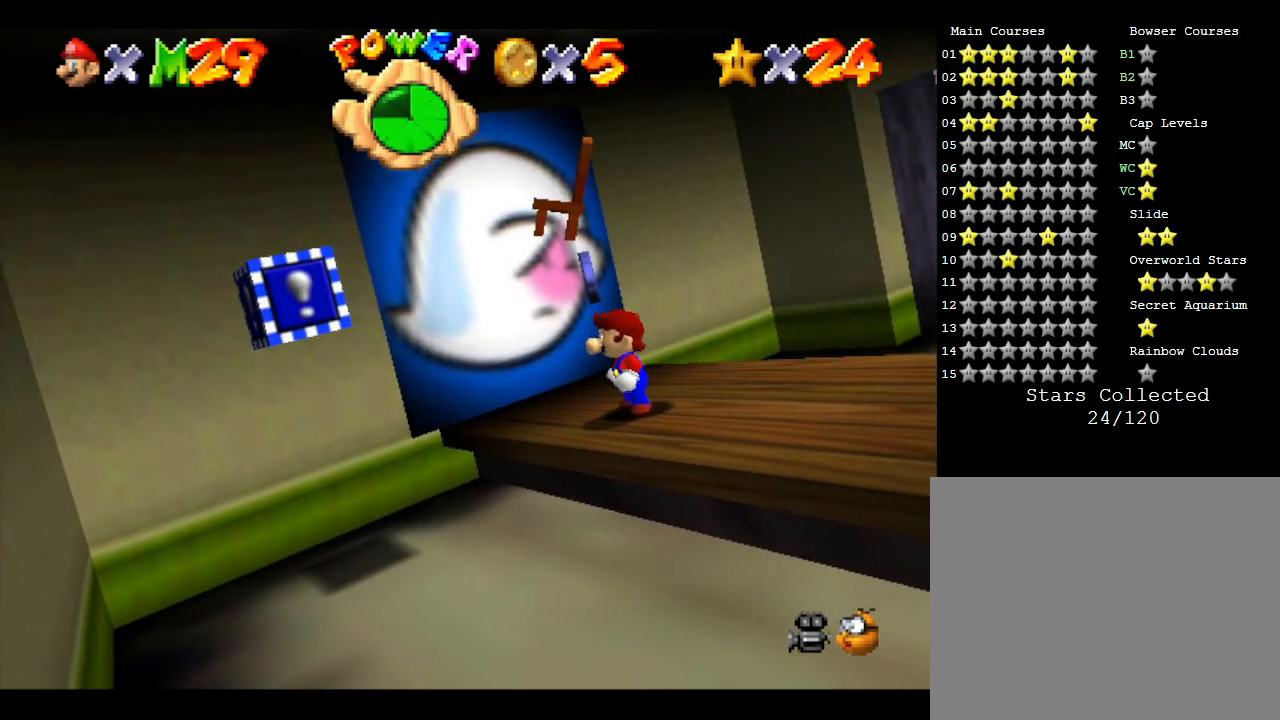
{"buttons": [], "left_stick": "center", "events": []}
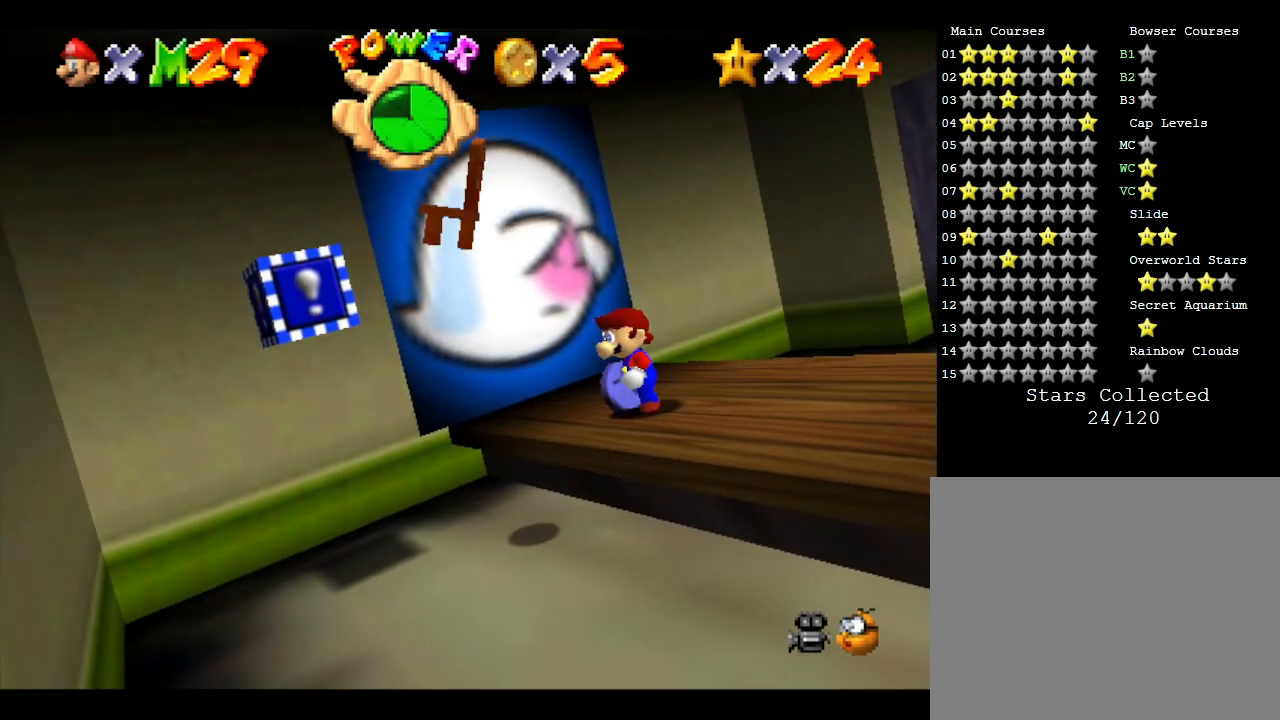
{"buttons": [], "left_stick": "right", "events": [[150, "left_stick", "right"]]}
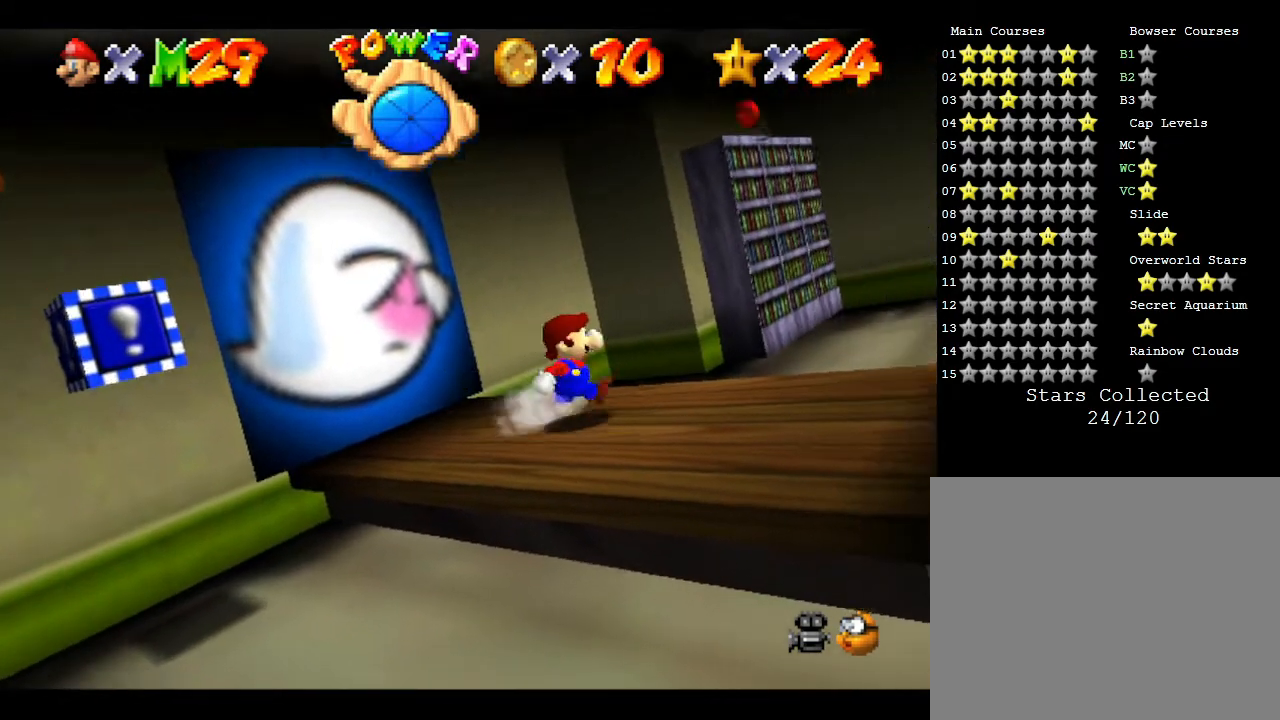
{"buttons": [], "left_stick": "up-right", "events": [[317, "left_stick", "up-right"]]}
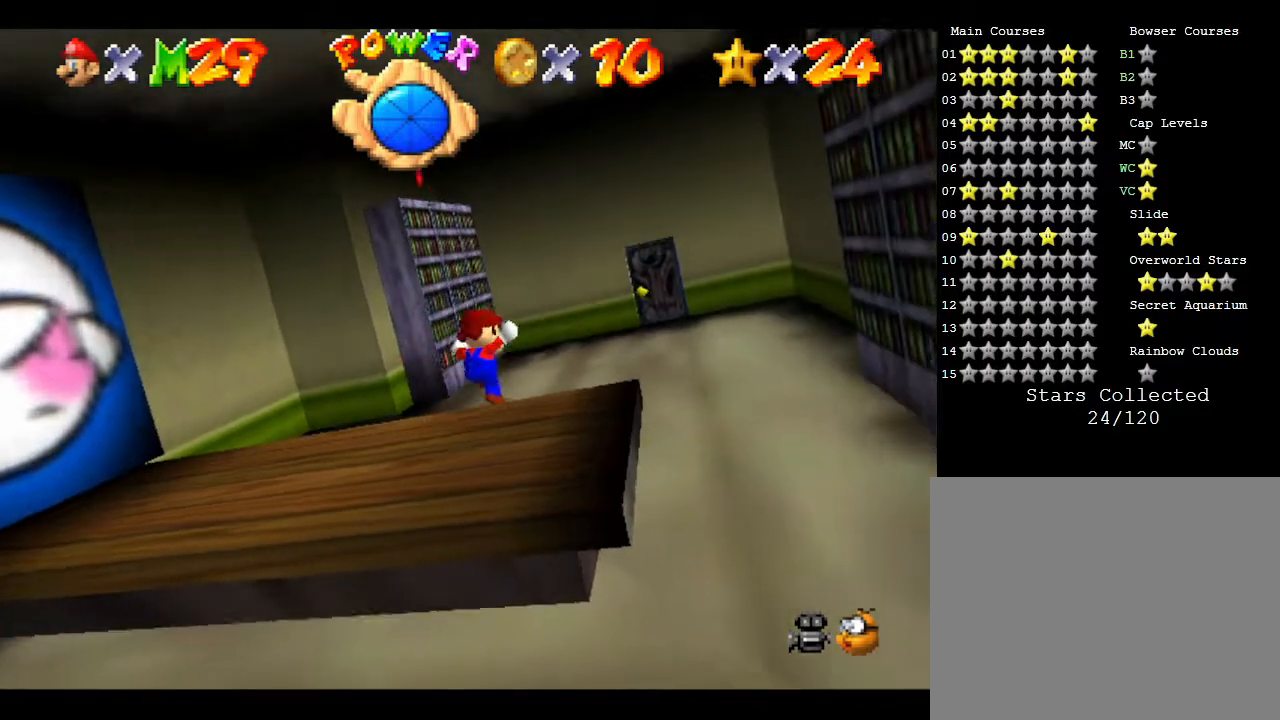
{"buttons": [], "left_stick": "up", "events": [[133, "left_stick", "up"]]}
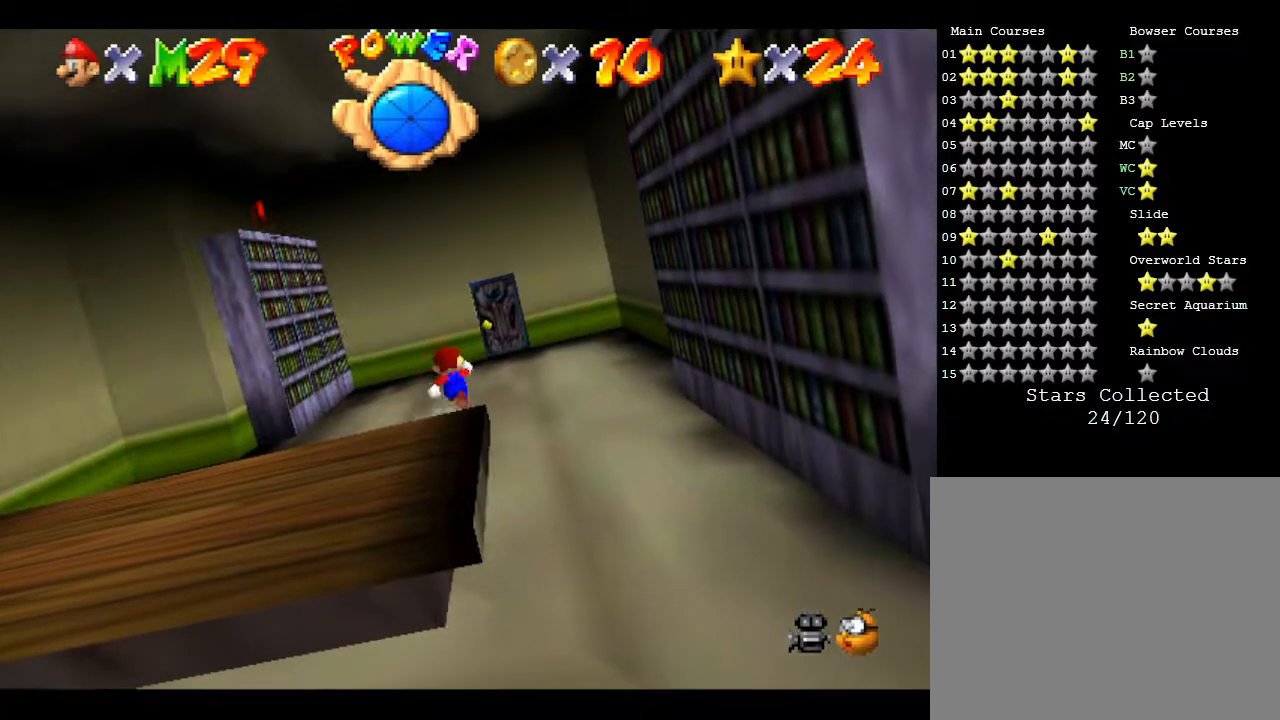
{"buttons": [], "left_stick": "up", "events": []}
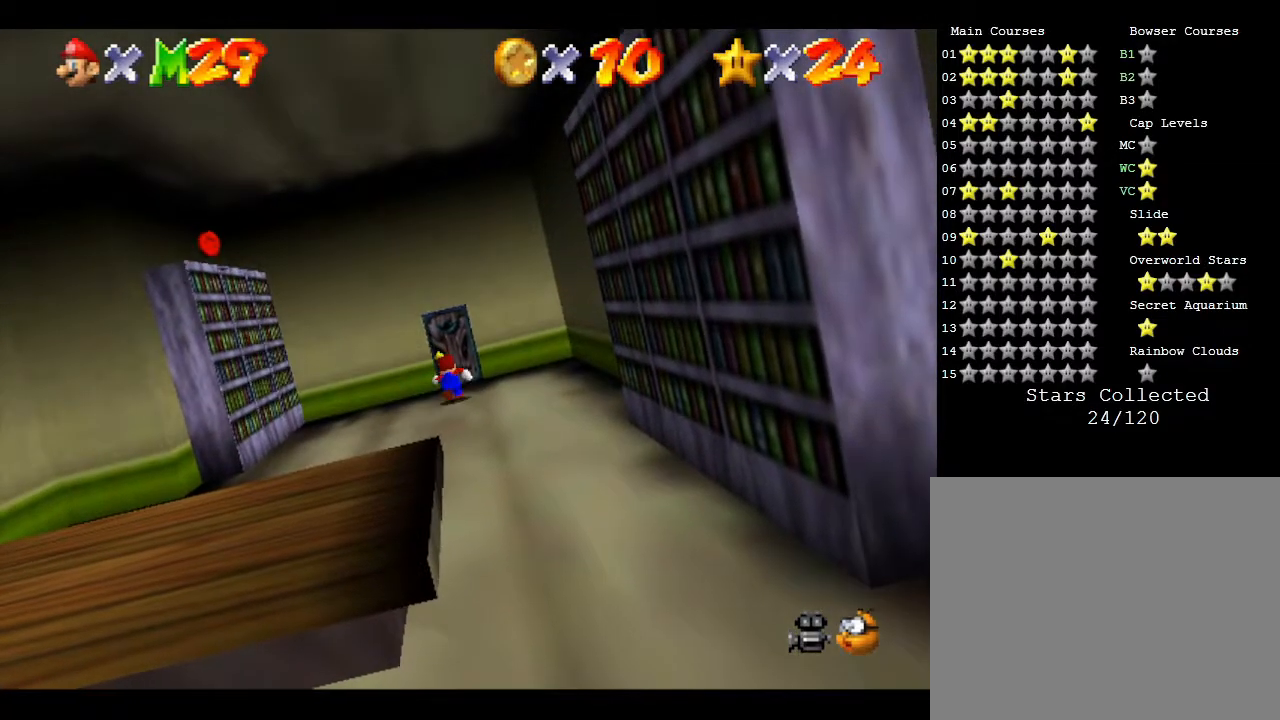
{"buttons": [], "left_stick": "up", "events": []}
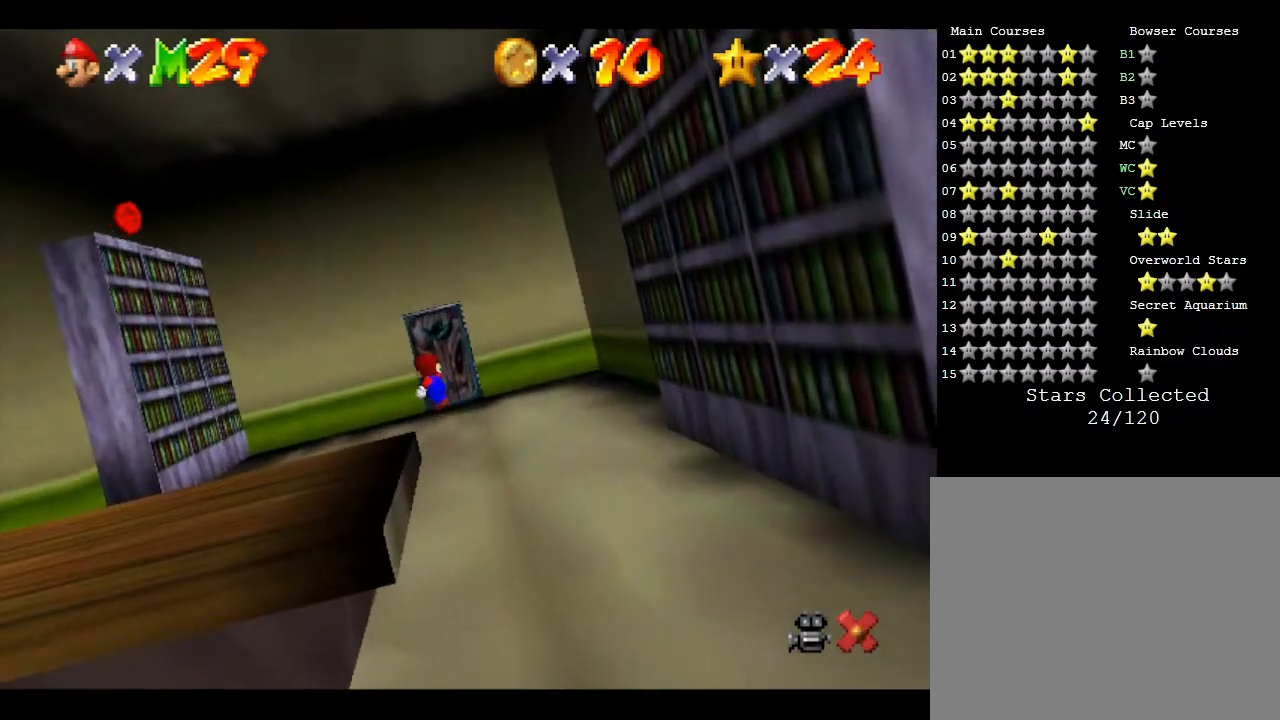
{"buttons": [], "left_stick": "up", "events": []}
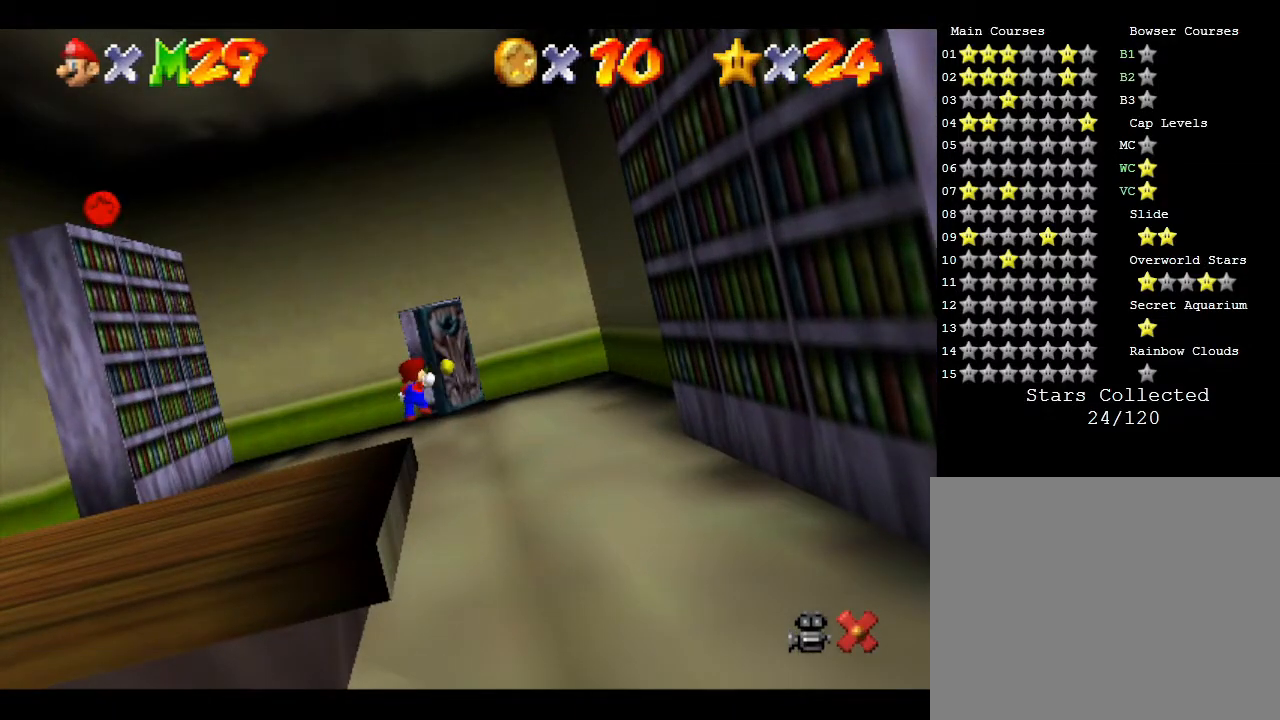
{"buttons": [], "left_stick": "center", "events": [[133, "left_stick", "center"]]}
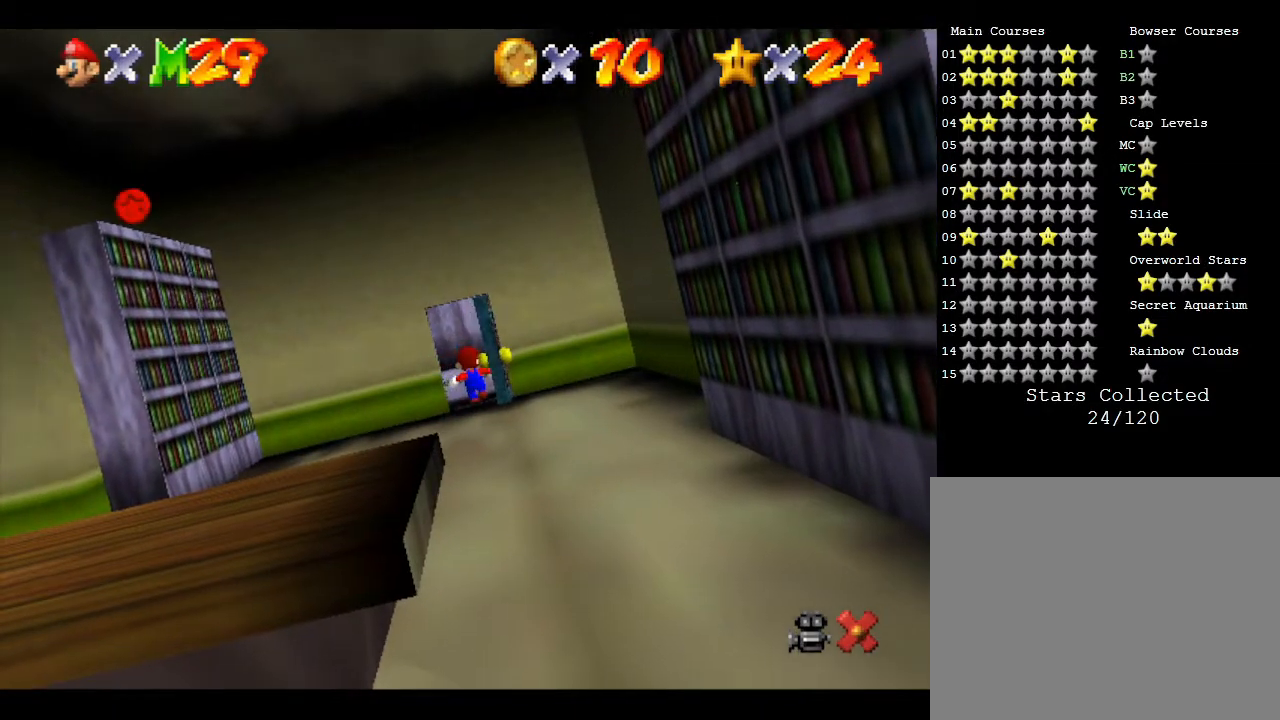
{"buttons": [], "left_stick": "center", "events": []}
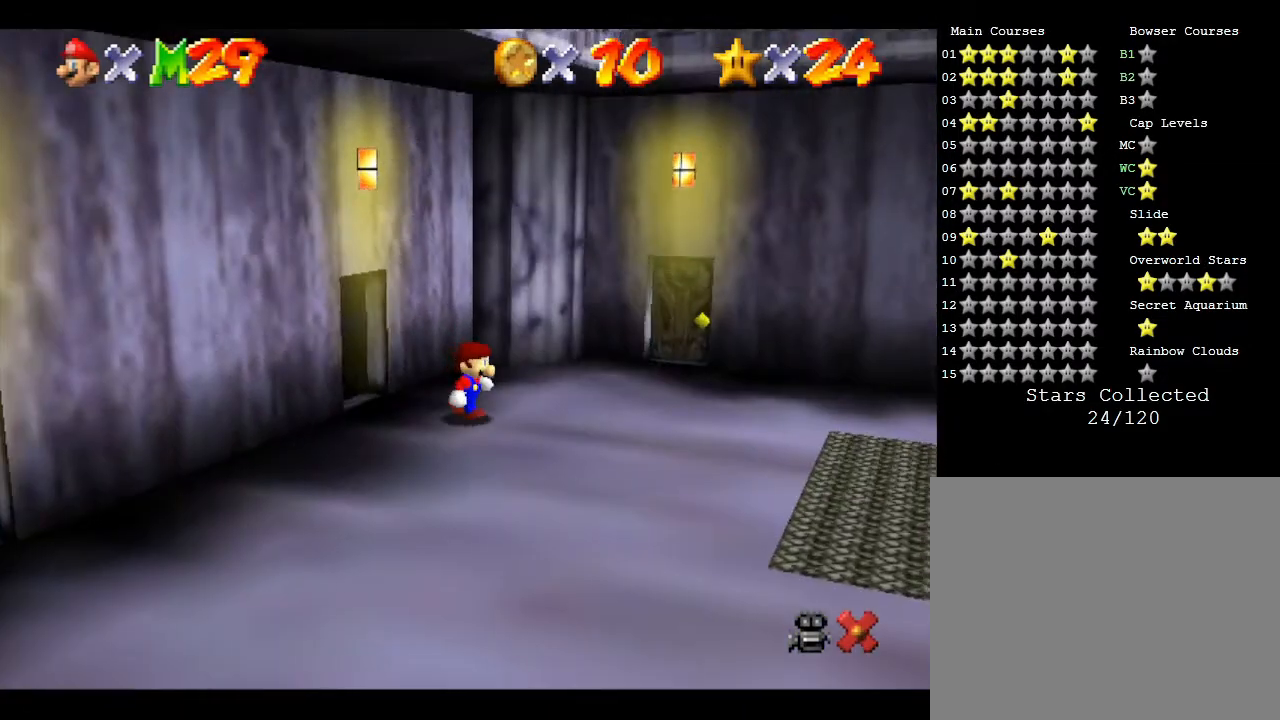
{"buttons": [], "left_stick": "up-right", "events": [[50, "left_stick", "up-right"]]}
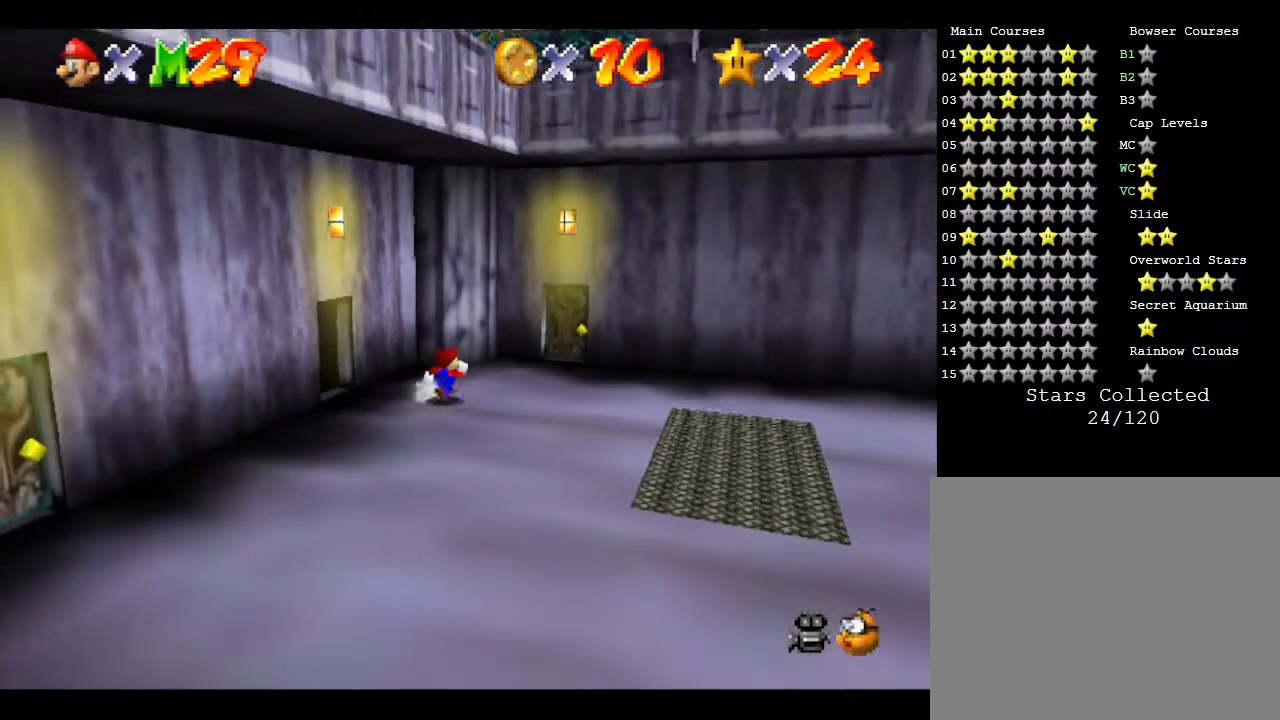
{"buttons": [], "left_stick": "up-right", "events": []}